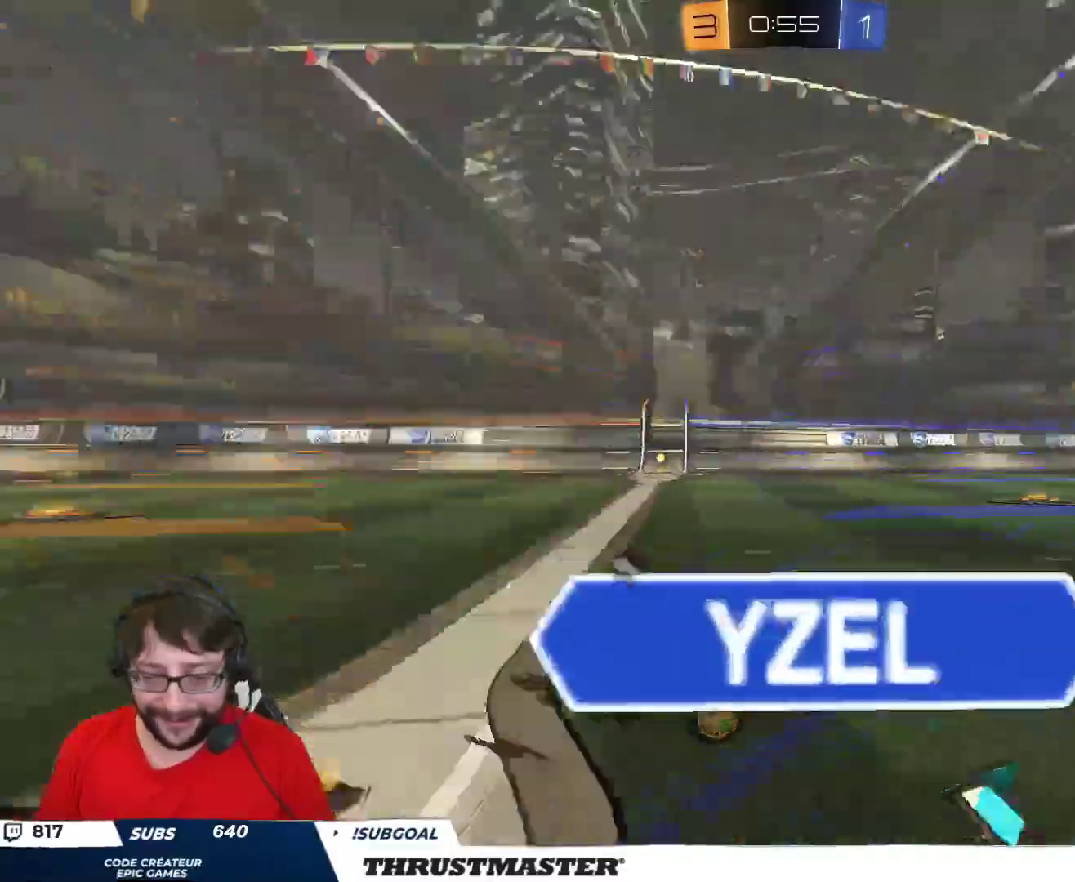
Gameplay with a controller (Xbox layout); each line is a JSON object with the inputs held at the frame after it. "events" lists button and stick changes between this image and that frame as [ms after this image, input, new state], when the widget could be followed in between.
{"buttons": ["R2"], "left_stick": "up-left", "right_stick": "center", "events": [[350, "Y", "down"], [433, "Y", "up"]]}
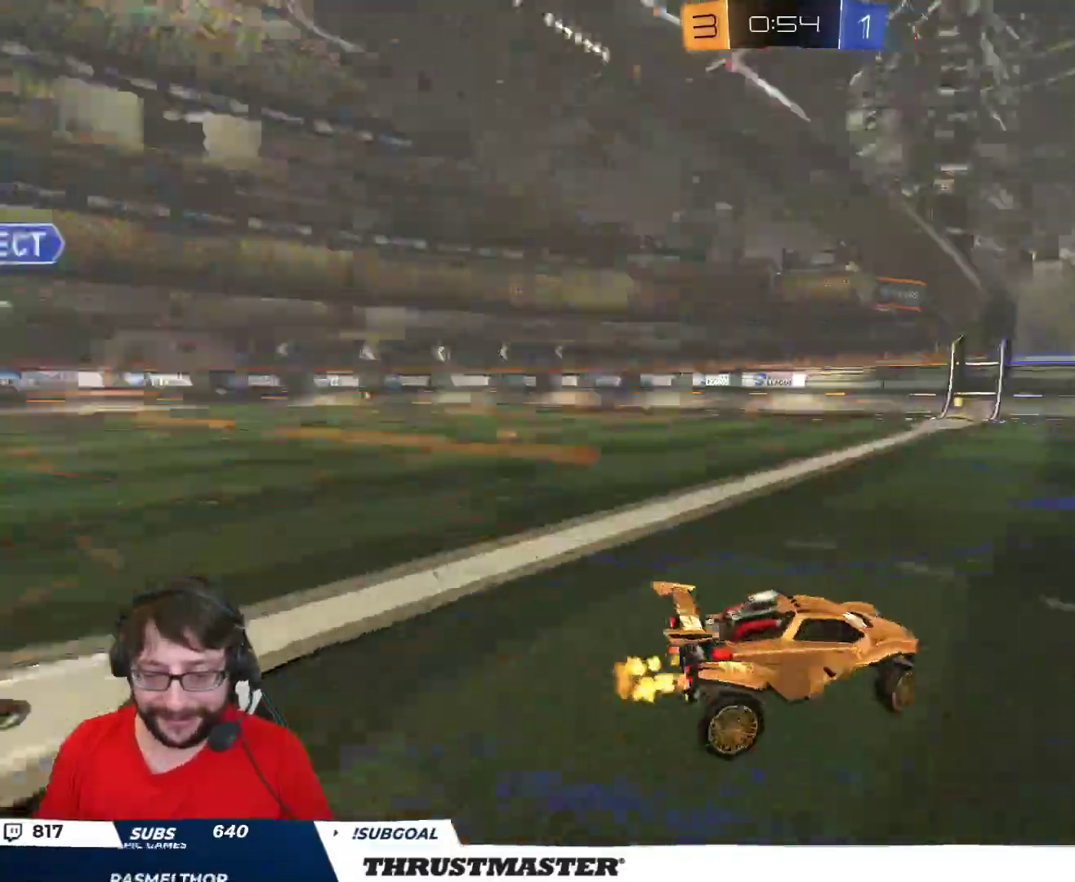
{"buttons": ["B", "R2"], "left_stick": "up-left", "right_stick": "center", "events": [[200, "B", "down"]]}
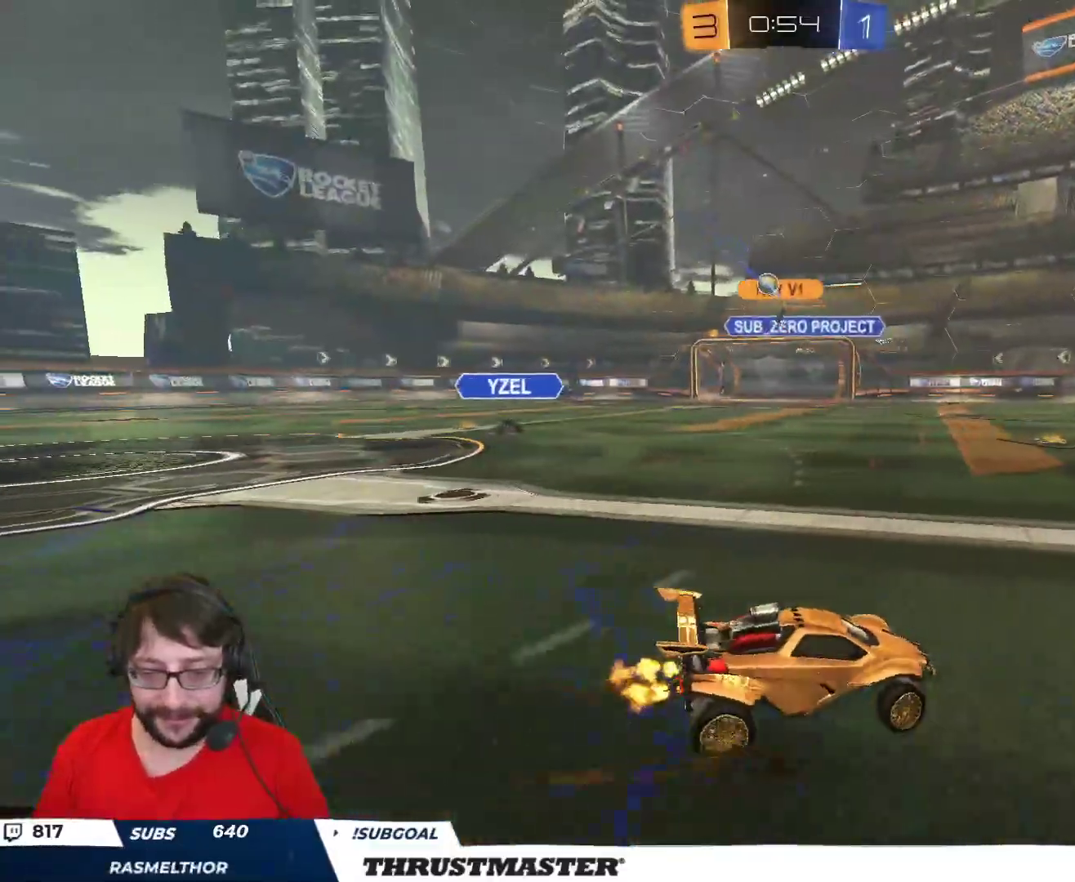
{"buttons": ["R2"], "left_stick": "center", "right_stick": "center", "events": [[300, "left_stick", "center"], [317, "B", "up"], [383, "left_stick", "up-left"], [467, "left_stick", "center"]]}
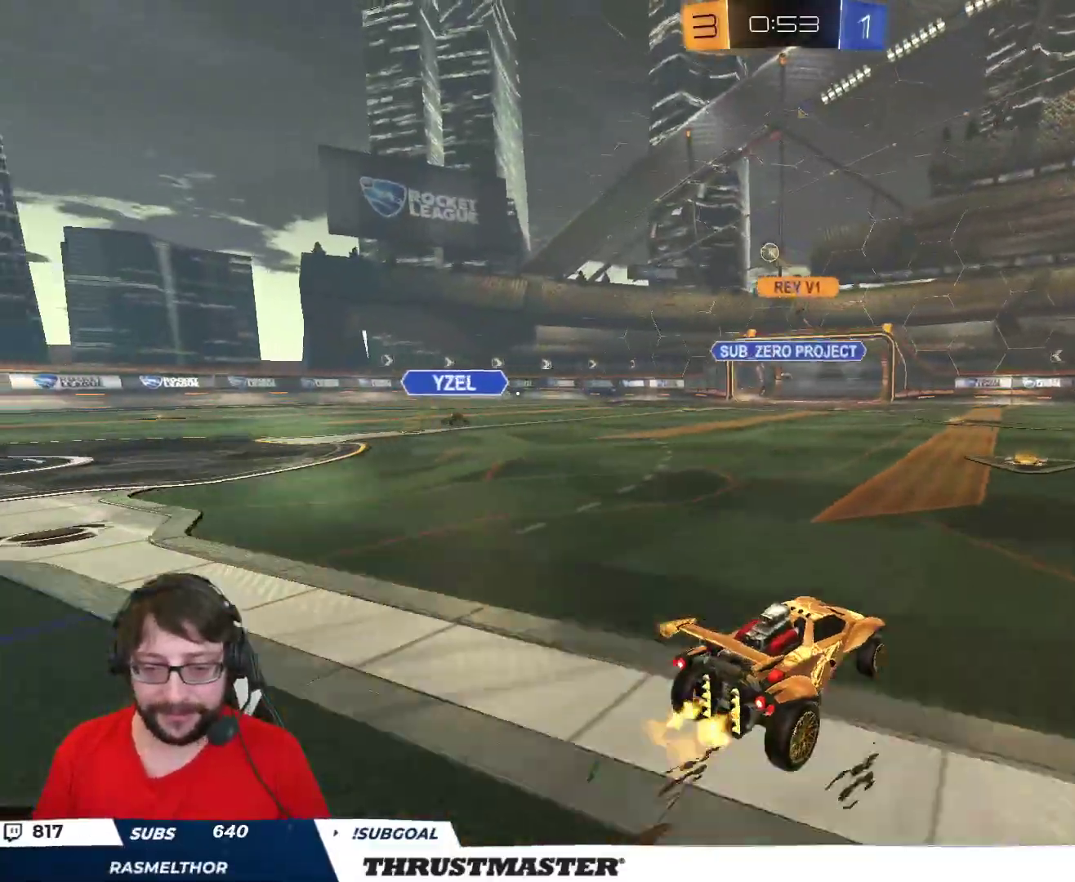
{"buttons": ["B", "R2"], "left_stick": "center", "right_stick": "center", "events": [[33, "left_stick", "left"], [150, "left_stick", "center"], [267, "B", "down"], [300, "left_stick", "right"], [383, "left_stick", "center"]]}
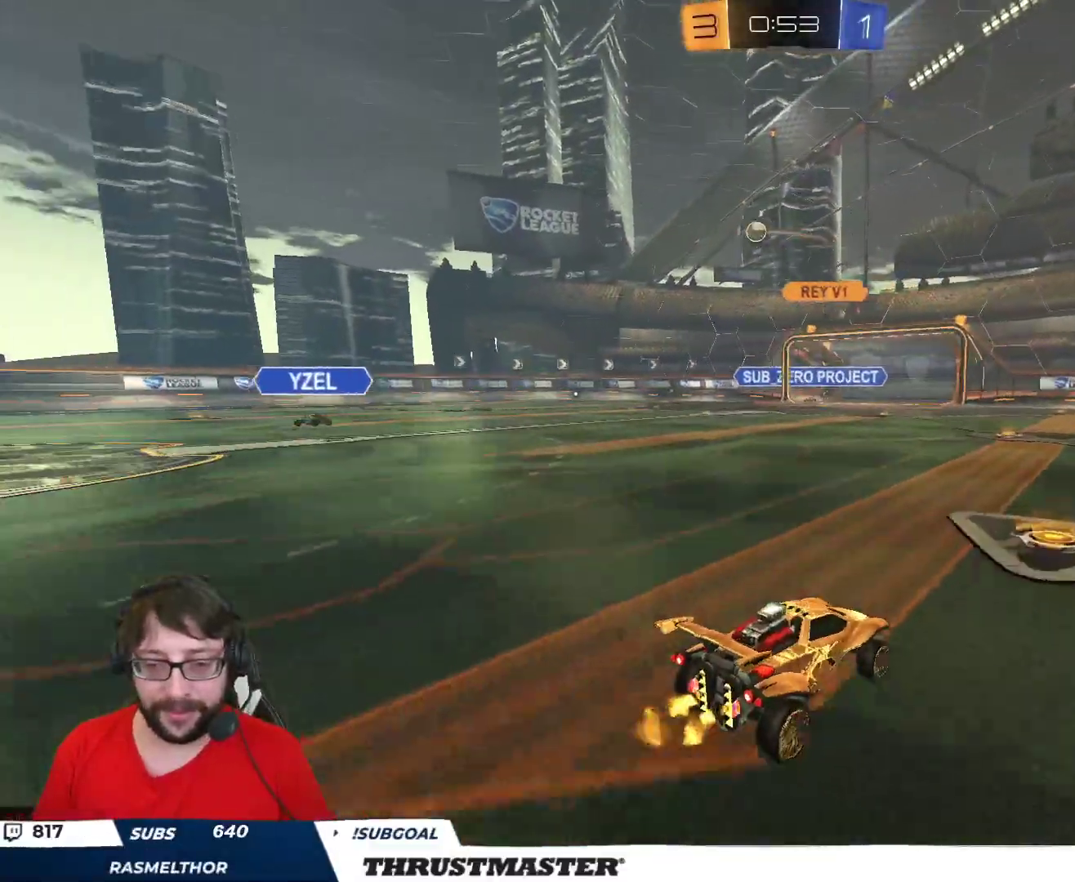
{"buttons": ["B", "Y", "L2", "R2"], "left_stick": "up-right", "right_stick": "center", "events": [[67, "left_stick", "left"], [150, "left_stick", "center"], [233, "A", "down"], [250, "left_stick", "up-right"], [283, "L2", "down"], [317, "A", "up"], [367, "A", "down"], [483, "Y", "down"], [500, "A", "up"]]}
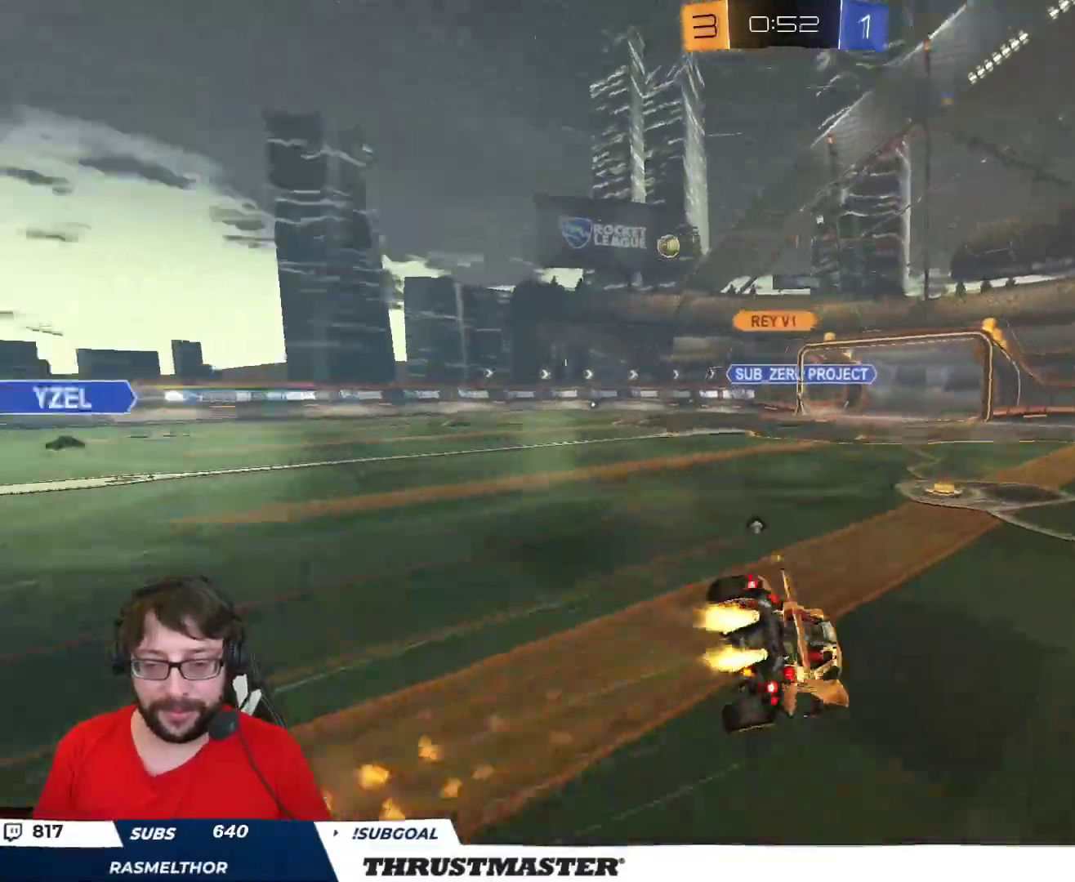
{"buttons": [], "left_stick": "right", "right_stick": "center", "events": [[17, "B", "up"], [67, "Y", "up"], [117, "L2", "up"], [150, "R2", "up"], [417, "left_stick", "right"]]}
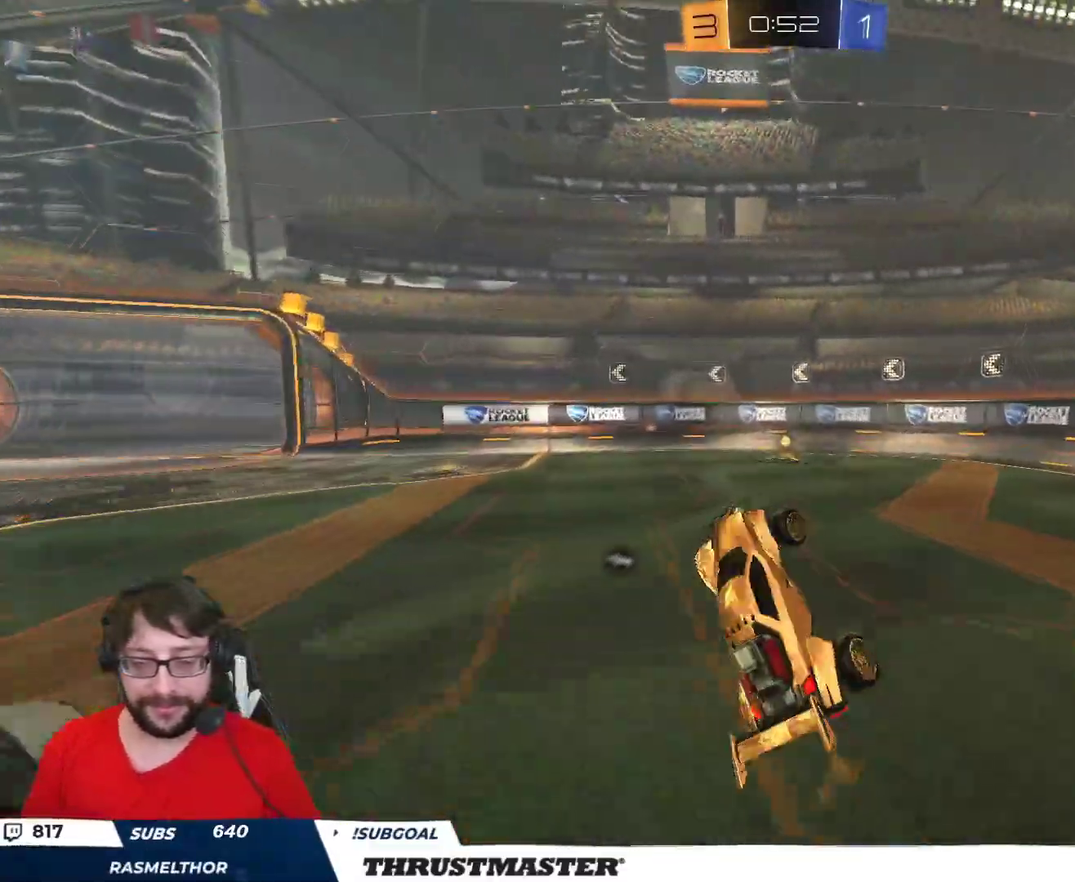
{"buttons": ["R2"], "left_stick": "center", "right_stick": "center", "events": [[33, "left_stick", "center"], [167, "B", "down"], [167, "R2", "down"], [183, "Y", "down"], [267, "B", "up"], [283, "Y", "up"]]}
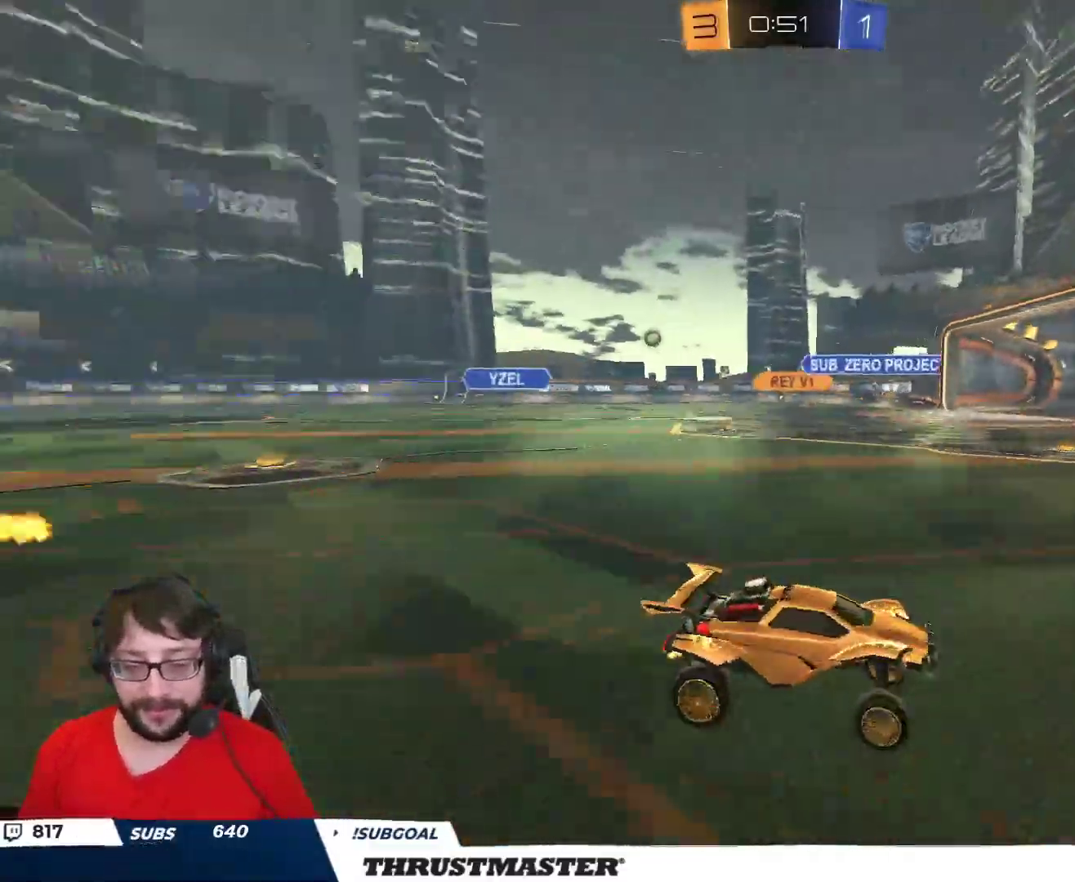
{"buttons": ["B", "R2"], "left_stick": "up-left", "right_stick": "center", "events": [[150, "left_stick", "up-left"], [183, "L2", "down"], [283, "B", "down"], [300, "L2", "up"]]}
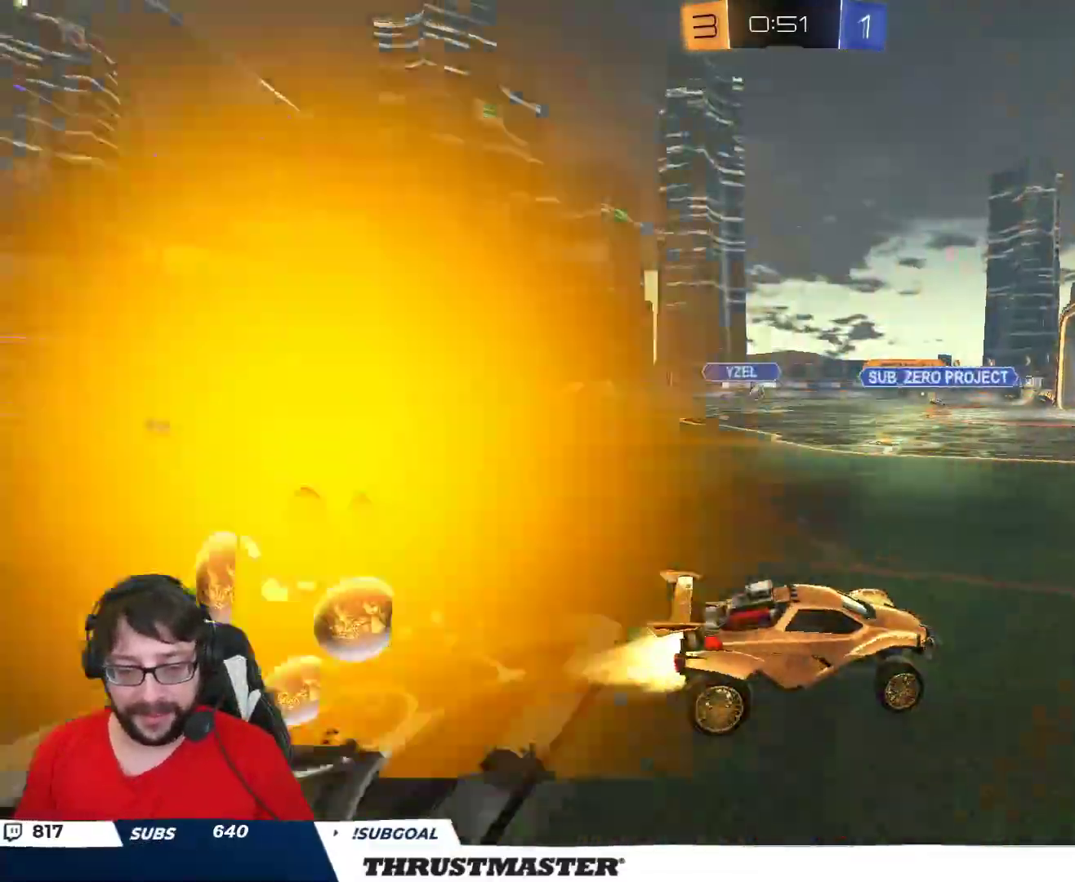
{"buttons": ["B", "R2"], "left_stick": "center", "right_stick": "center", "events": [[317, "B", "up"], [333, "left_stick", "center"], [433, "B", "down"]]}
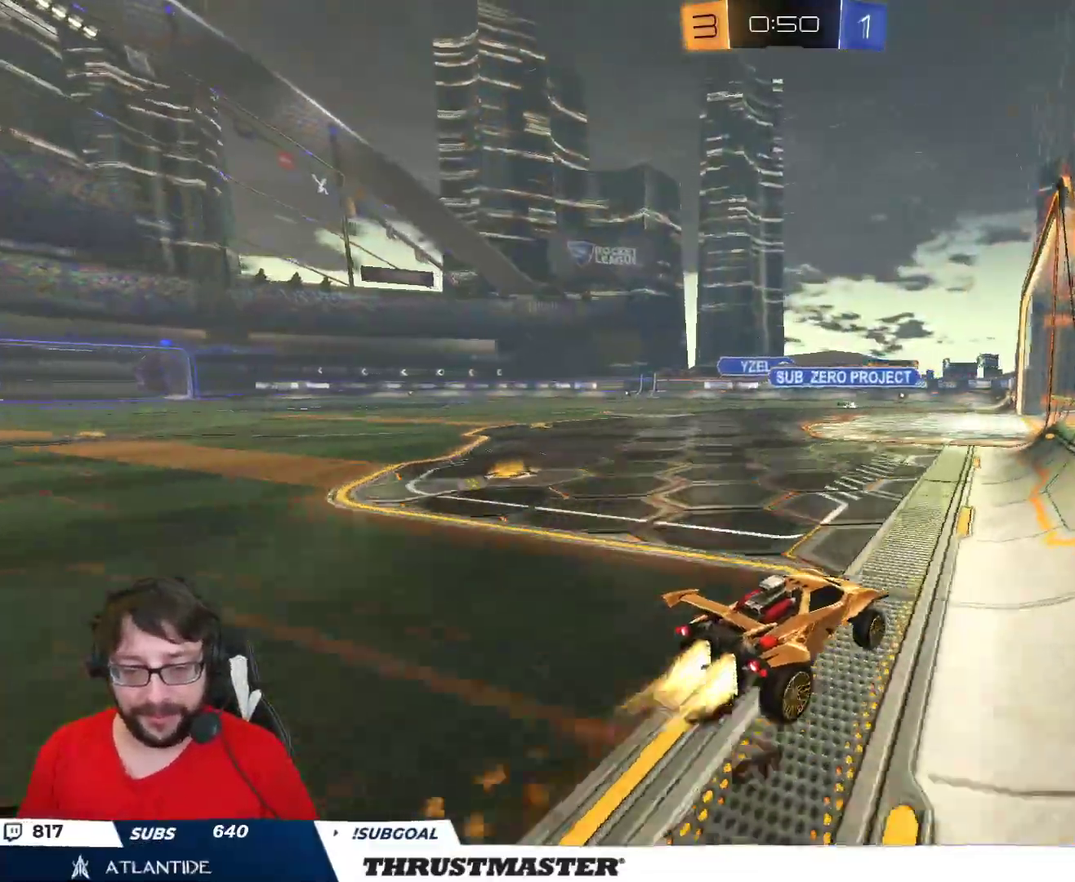
{"buttons": [], "left_stick": "center", "right_stick": "center", "events": [[17, "left_stick", "up-left"], [200, "left_stick", "center"], [250, "B", "up"], [417, "R2", "up"]]}
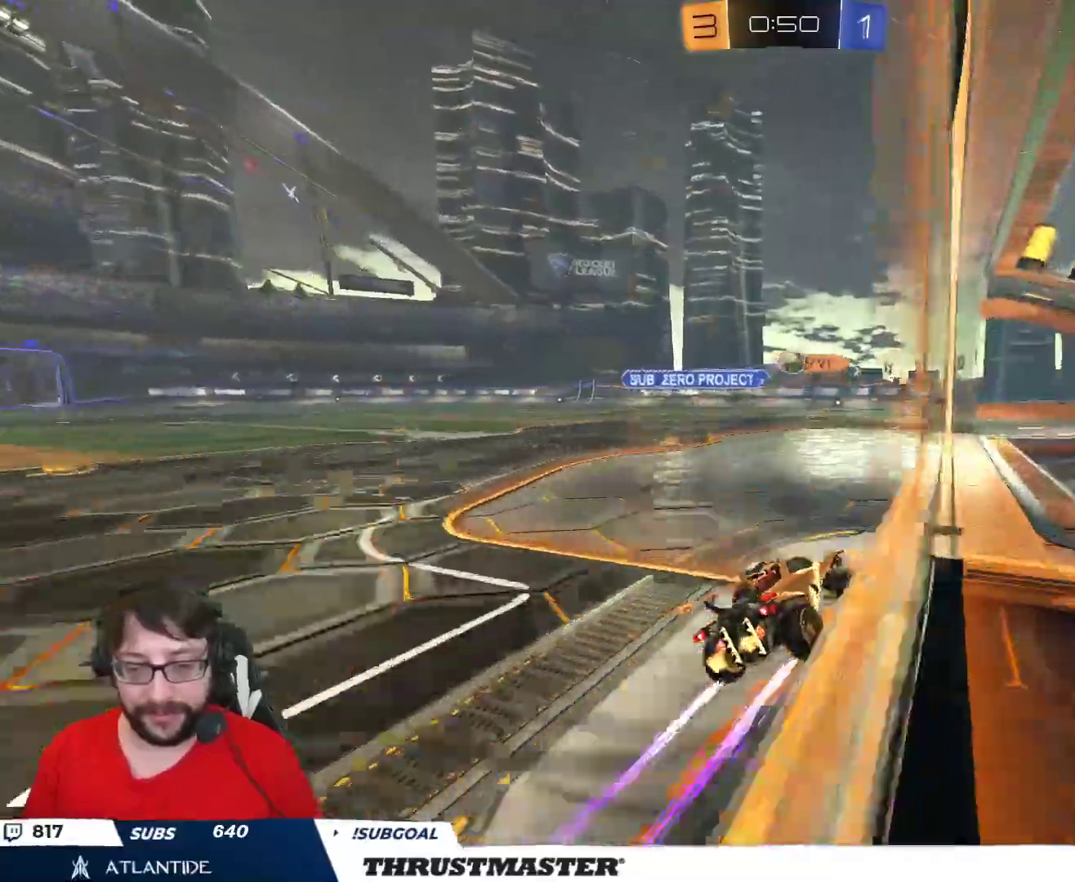
{"buttons": ["R2"], "left_stick": "up-left", "right_stick": "center", "events": [[17, "left_stick", "left"], [117, "left_stick", "center"], [183, "R2", "down"], [267, "left_stick", "left"], [467, "left_stick", "up-left"]]}
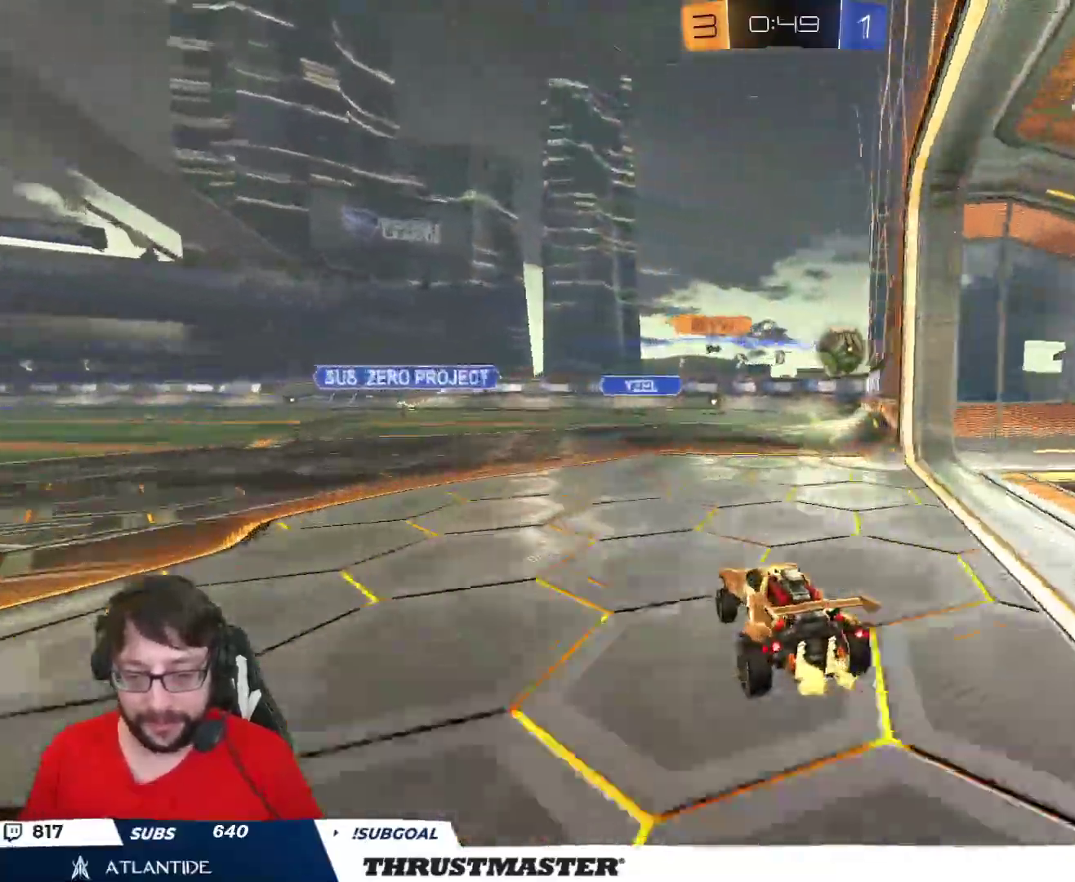
{"buttons": ["L2", "R2"], "left_stick": "up-right", "right_stick": "center", "events": [[17, "left_stick", "center"], [33, "R2", "up"], [83, "left_stick", "right"], [133, "R2", "down"], [267, "A", "down"], [267, "B", "down"], [283, "left_stick", "left"], [367, "left_stick", "right"], [383, "A", "up"], [400, "B", "up"], [417, "left_stick", "center"], [467, "left_stick", "up-right"], [483, "L2", "down"]]}
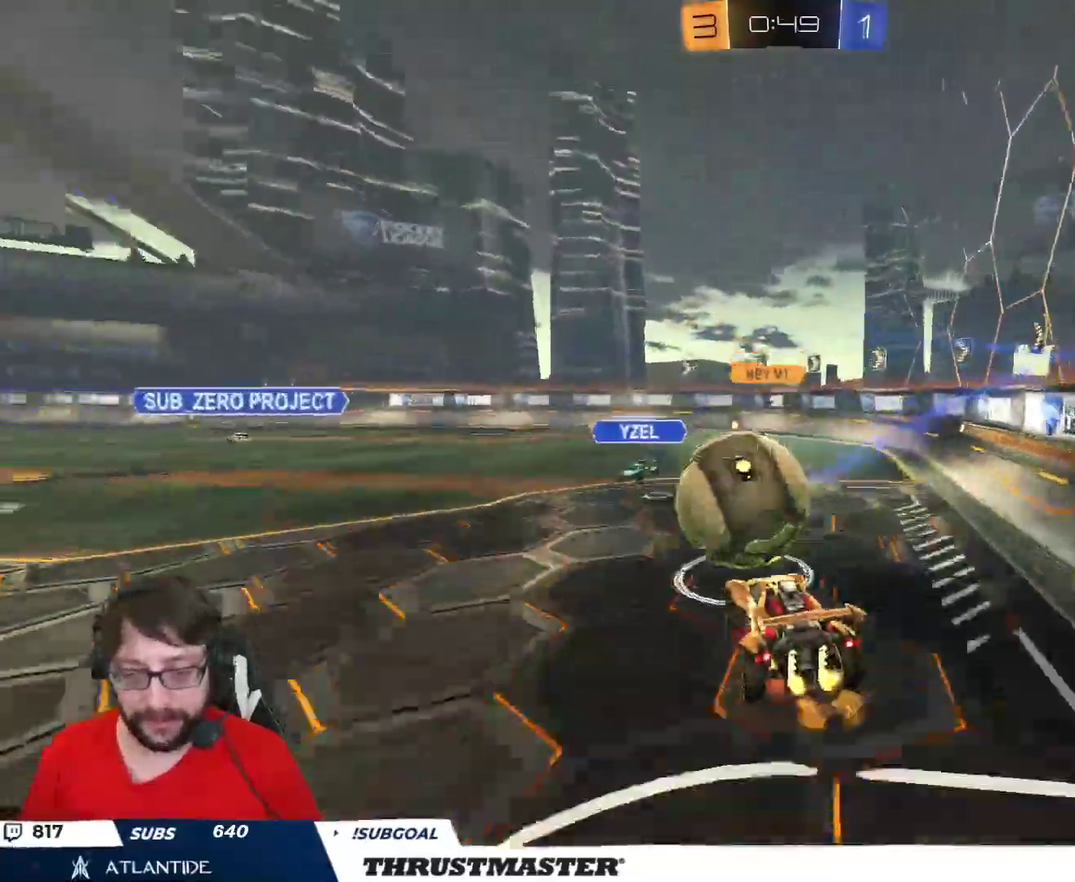
{"buttons": ["L2"], "left_stick": "up", "right_stick": "center", "events": [[17, "A", "down"], [167, "A", "up"], [167, "left_stick", "up-left"], [233, "left_stick", "up"], [317, "R2", "up"]]}
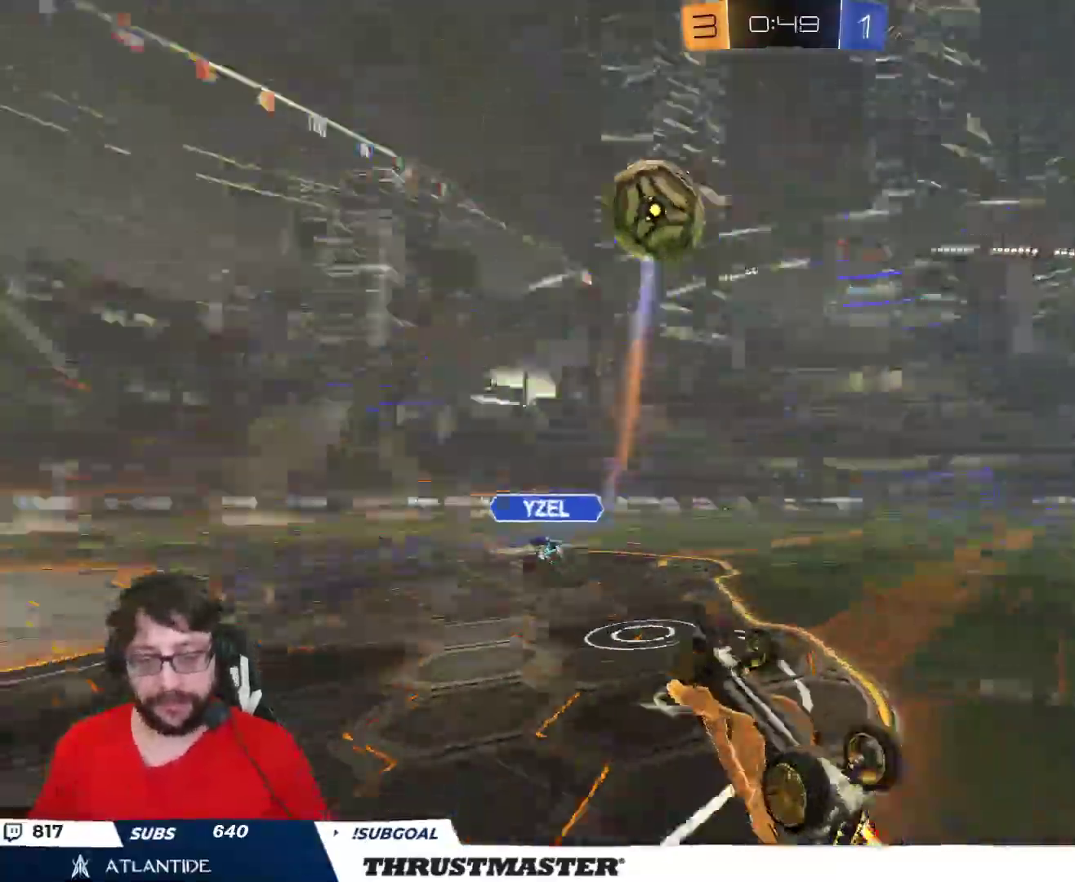
{"buttons": ["R2"], "left_stick": "right", "right_stick": "center", "events": [[250, "L2", "up"], [283, "R2", "down"], [317, "left_stick", "right"]]}
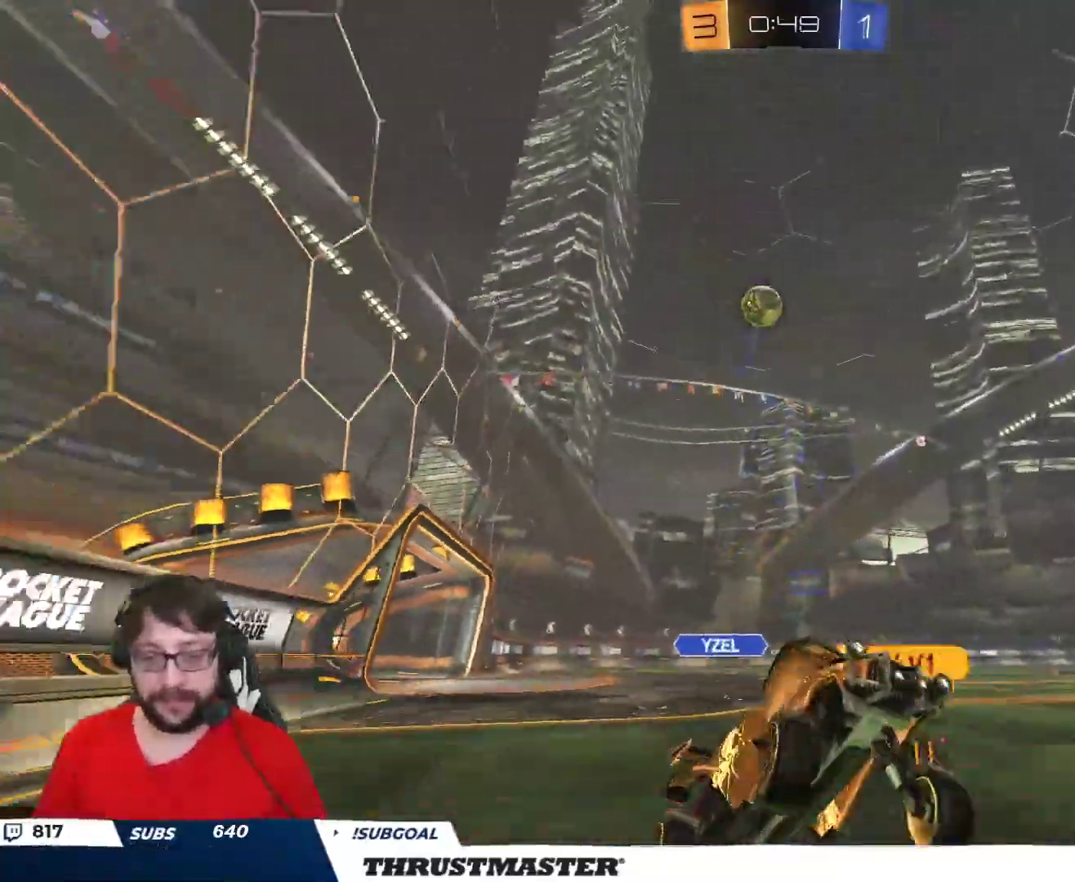
{"buttons": ["R2"], "left_stick": "right", "right_stick": "center", "events": [[200, "L2", "down"], [300, "L2", "up"]]}
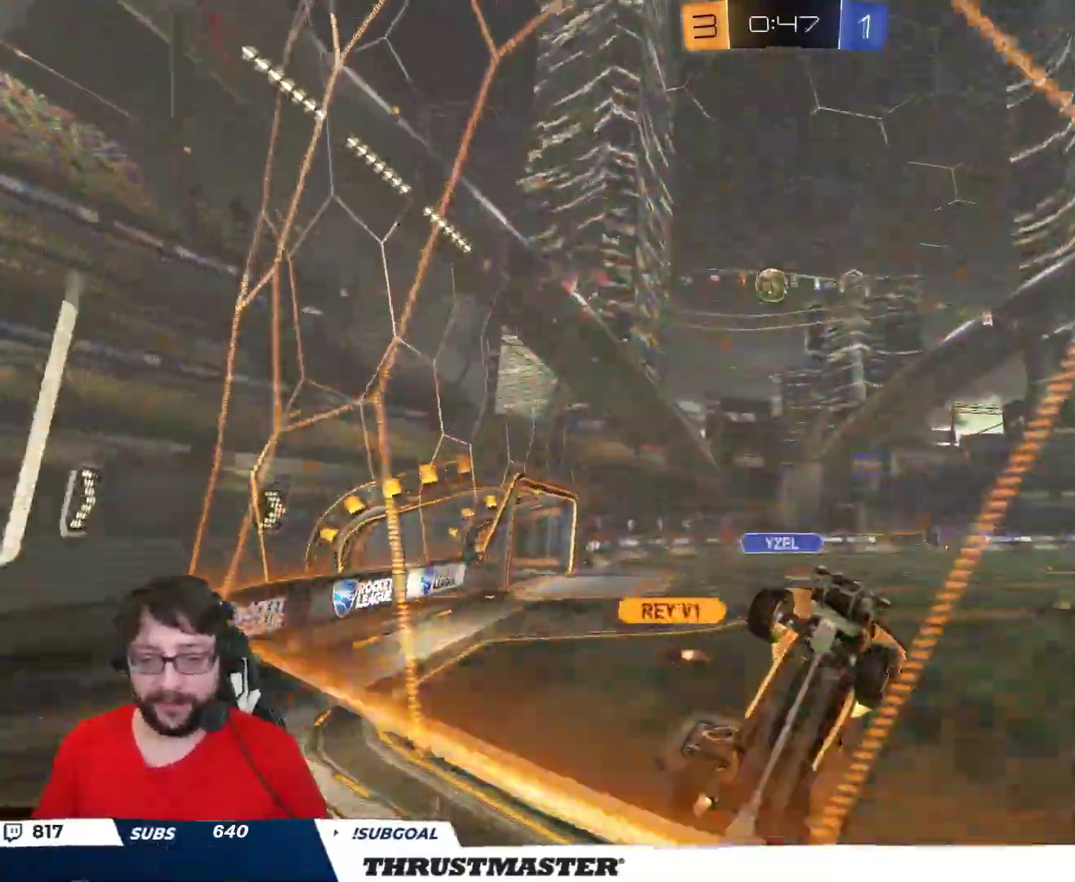
{"buttons": ["R2"], "left_stick": "right", "right_stick": "center", "events": []}
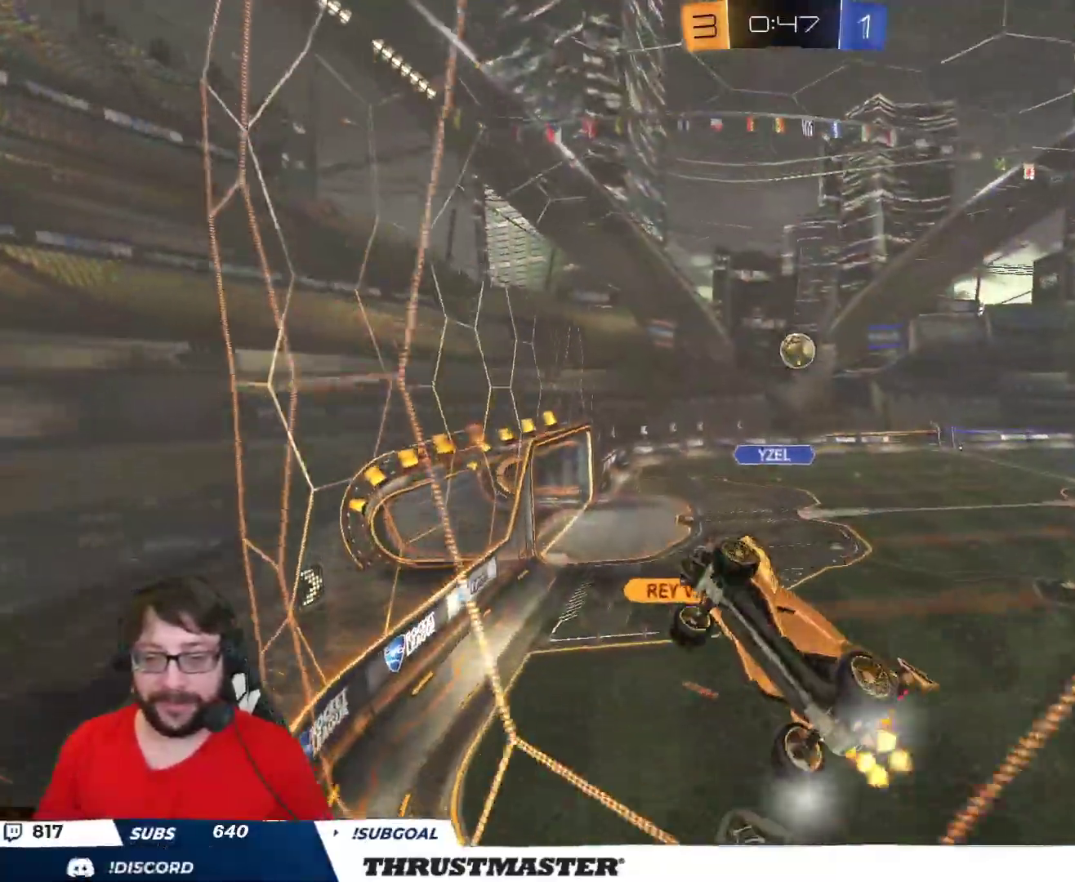
{"buttons": ["R2"], "left_stick": "center", "right_stick": "center", "events": [[300, "left_stick", "center"]]}
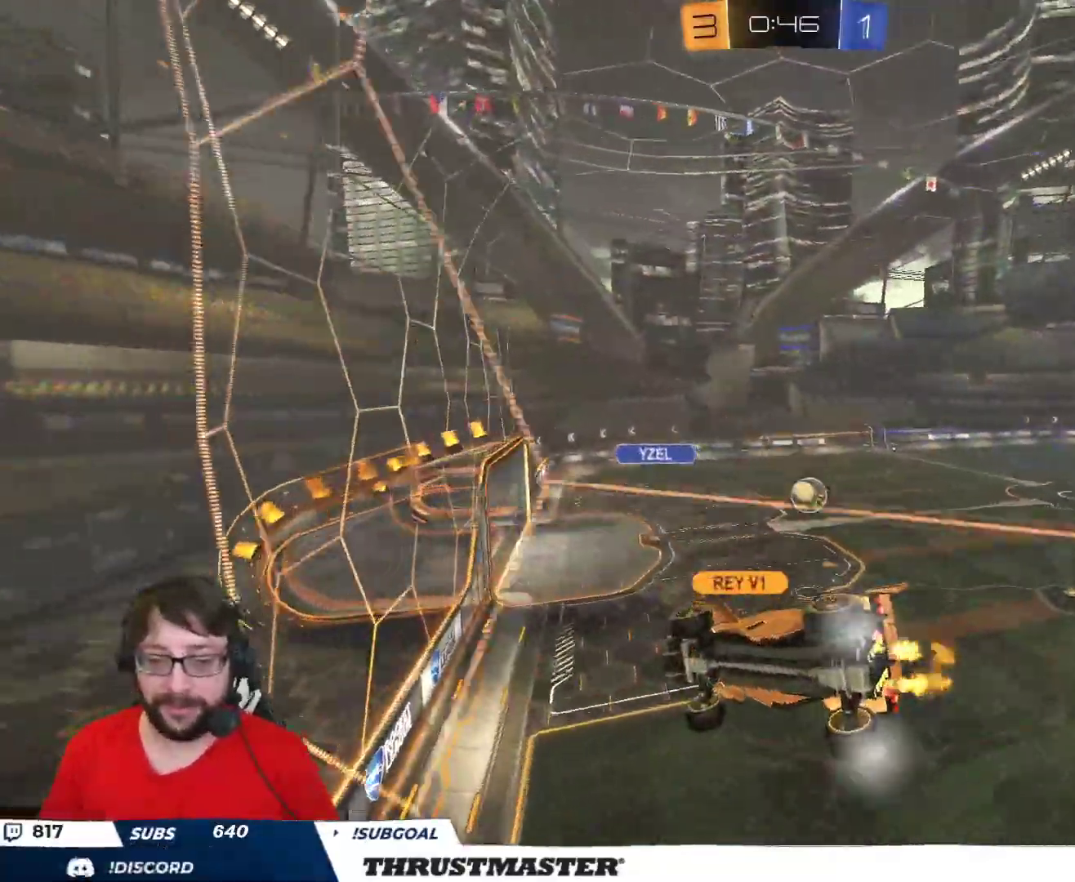
{"buttons": ["R2"], "left_stick": "right", "right_stick": "center", "events": [[167, "left_stick", "right"]]}
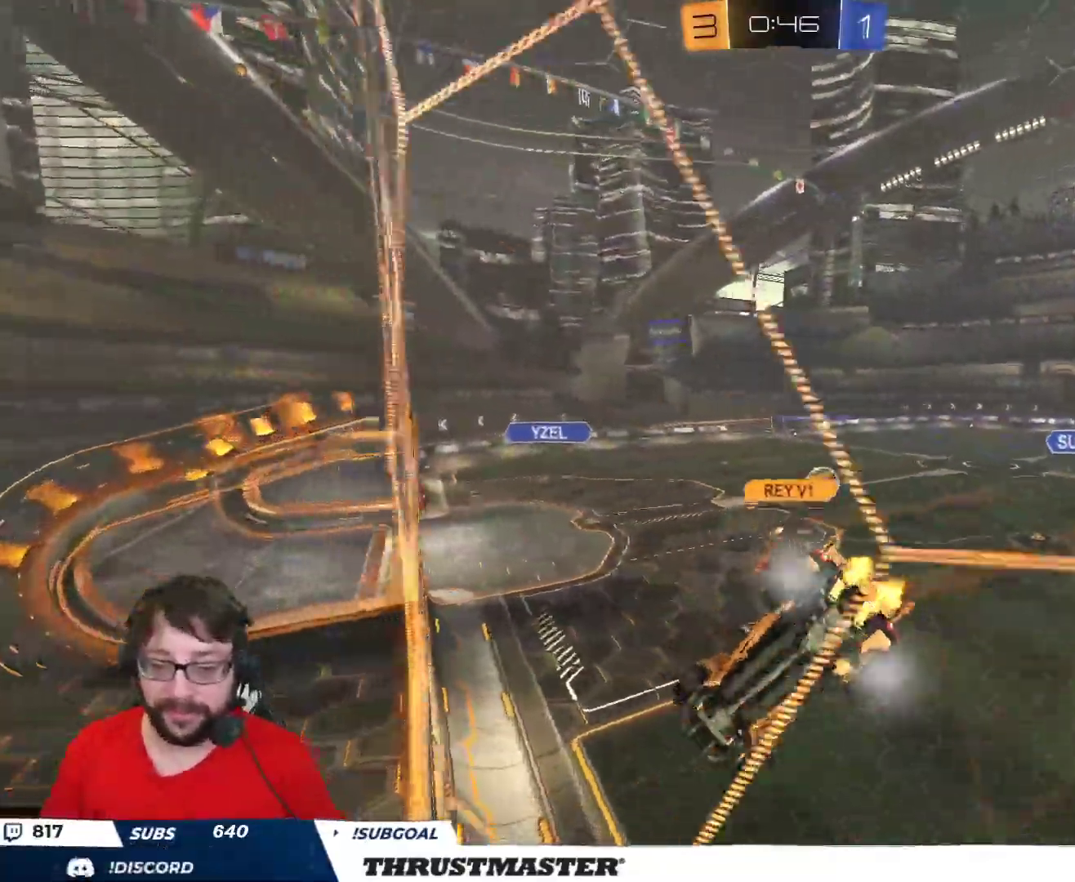
{"buttons": ["R2"], "left_stick": "center", "right_stick": "center", "events": [[17, "left_stick", "center"]]}
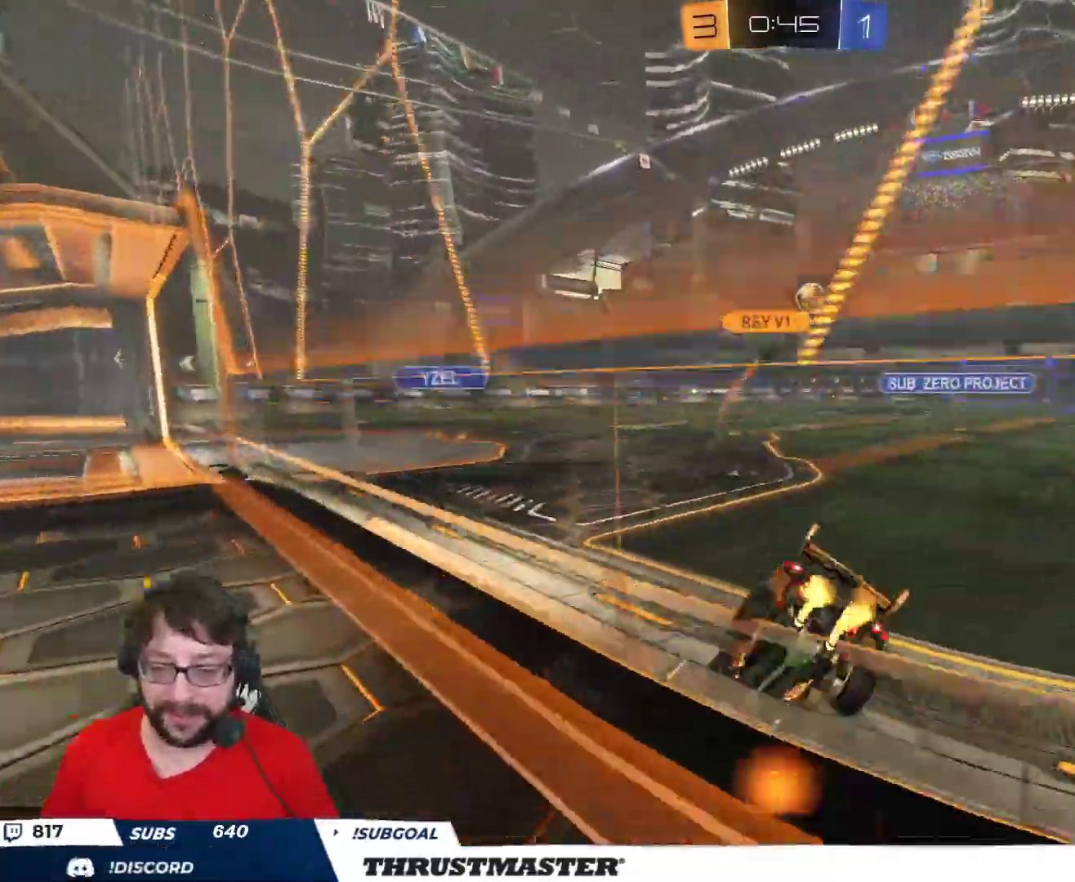
{"buttons": ["B", "R2"], "left_stick": "center", "right_stick": "center", "events": [[417, "B", "down"]]}
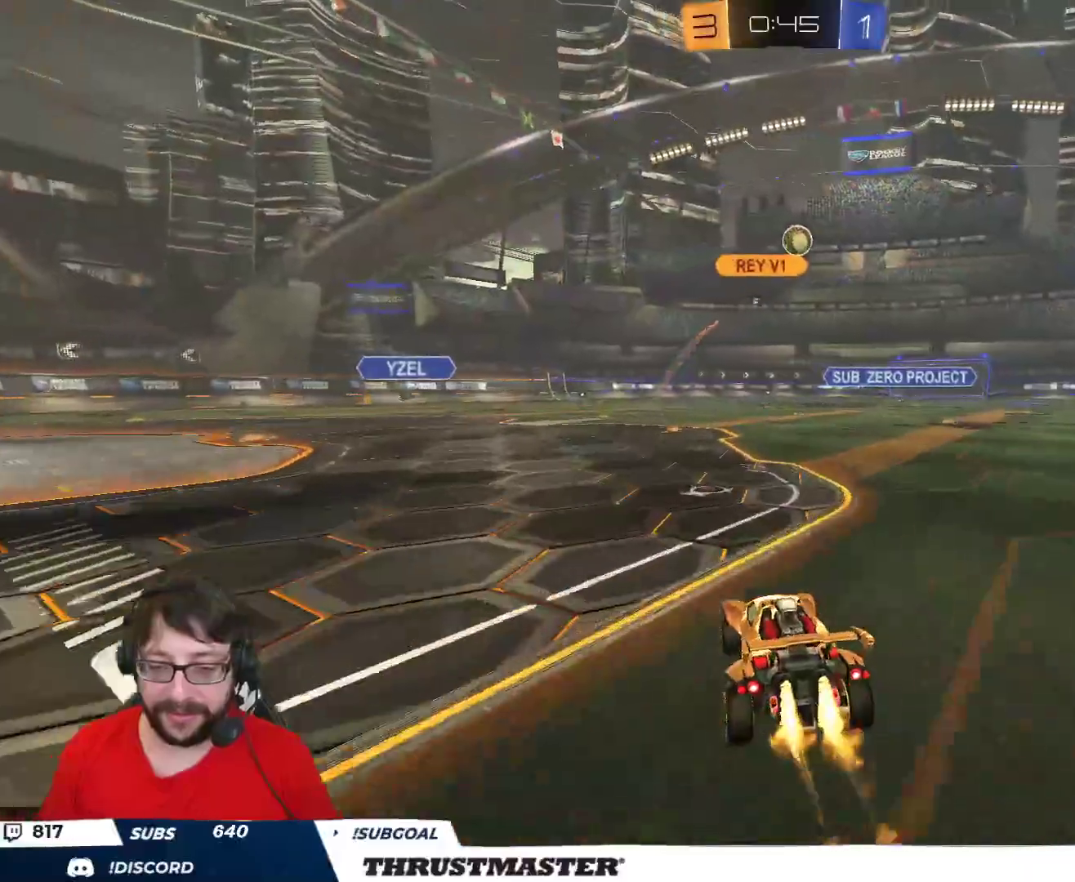
{"buttons": [], "left_stick": "center", "right_stick": "center", "events": [[100, "A", "down"], [117, "left_stick", "up"], [150, "L2", "down"], [183, "A", "up"], [233, "A", "down"], [283, "A", "up"], [283, "B", "up"], [317, "L2", "up"], [350, "R2", "up"], [400, "left_stick", "center"]]}
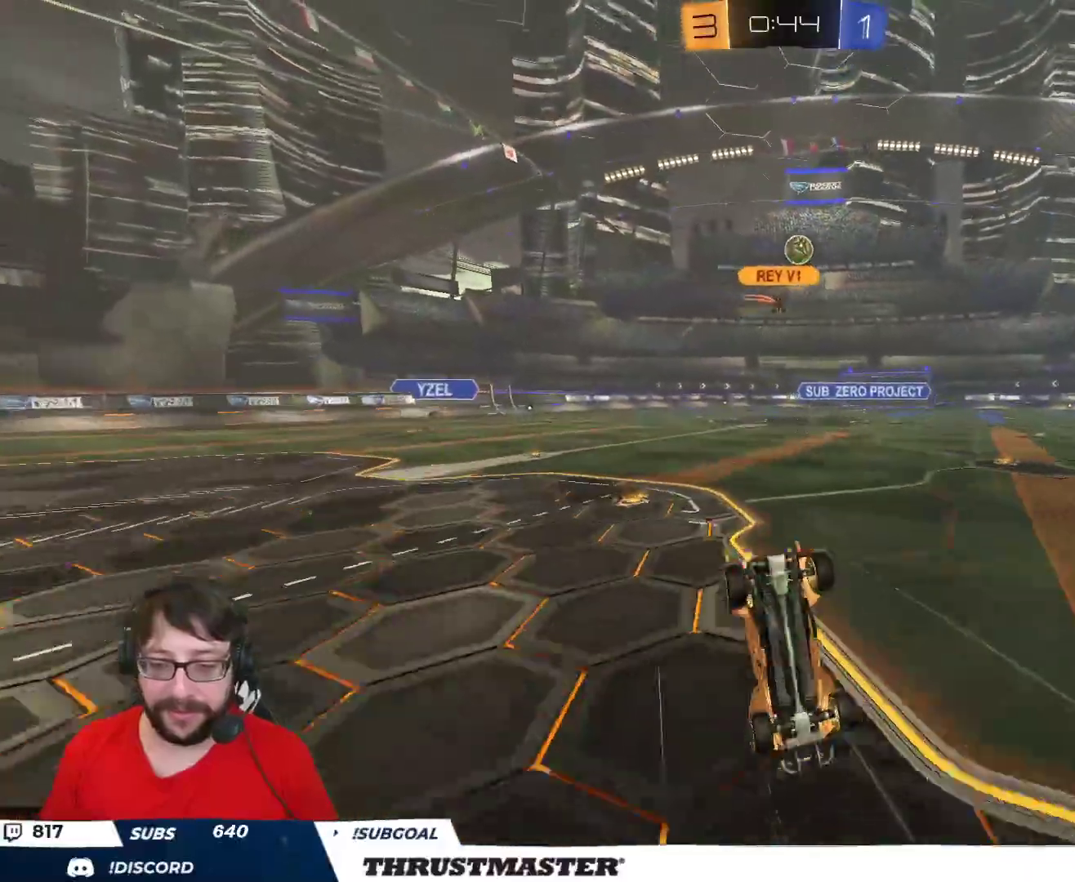
{"buttons": [], "left_stick": "center", "right_stick": "center", "events": []}
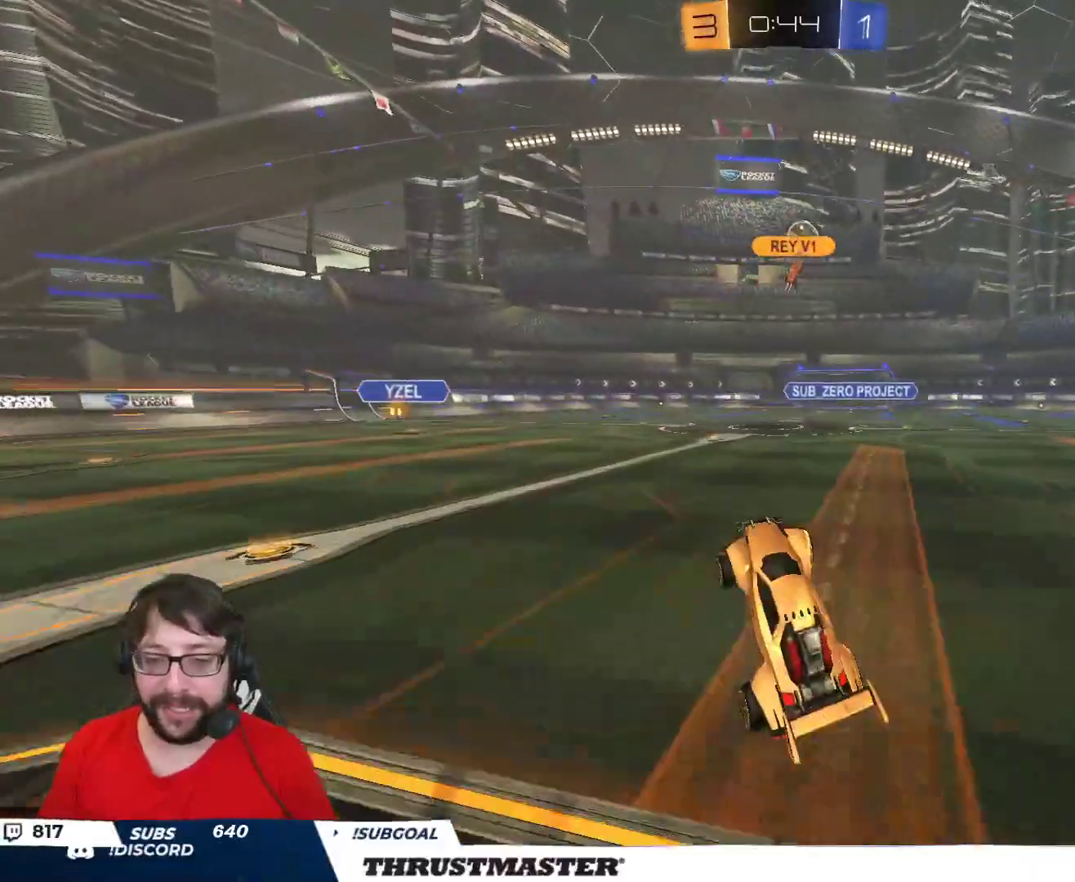
{"buttons": ["R2"], "left_stick": "right", "right_stick": "center", "events": [[17, "R2", "down"], [400, "left_stick", "right"]]}
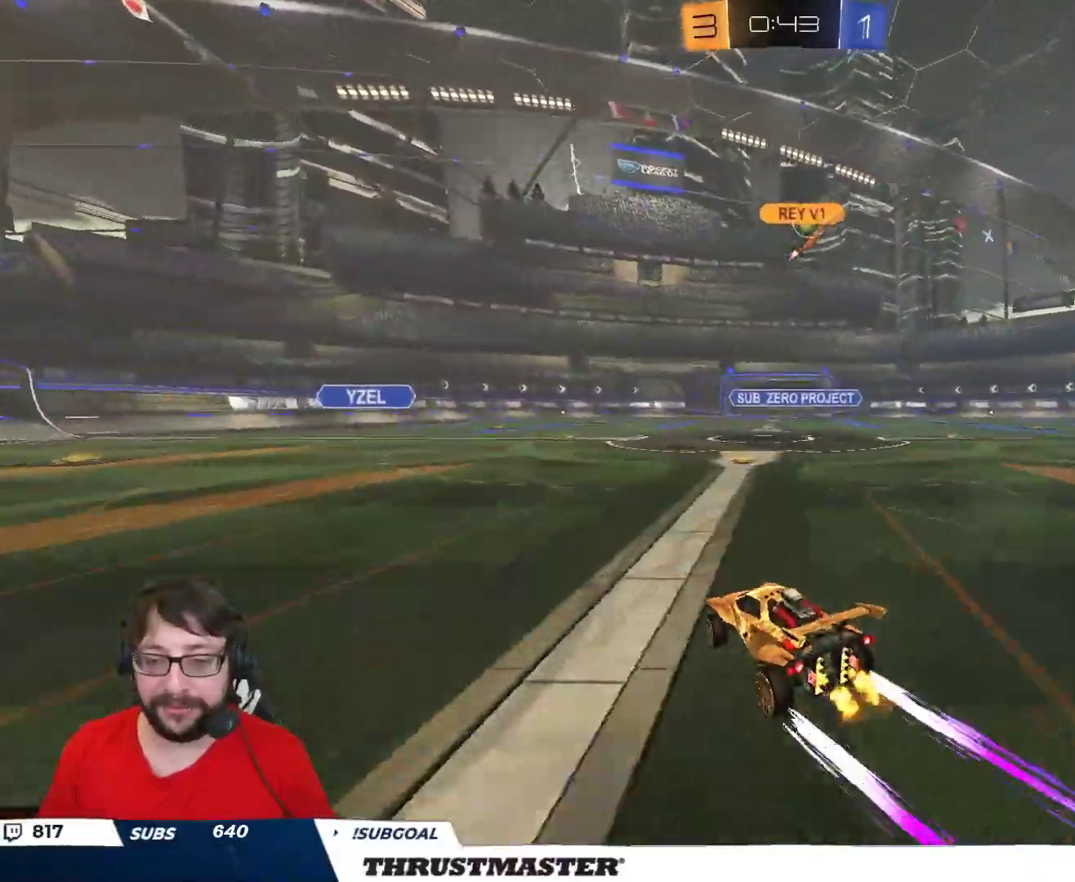
{"buttons": ["R2"], "left_stick": "center", "right_stick": "center", "events": [[117, "left_stick", "up-right"], [217, "left_stick", "center"], [350, "left_stick", "right"], [467, "left_stick", "center"]]}
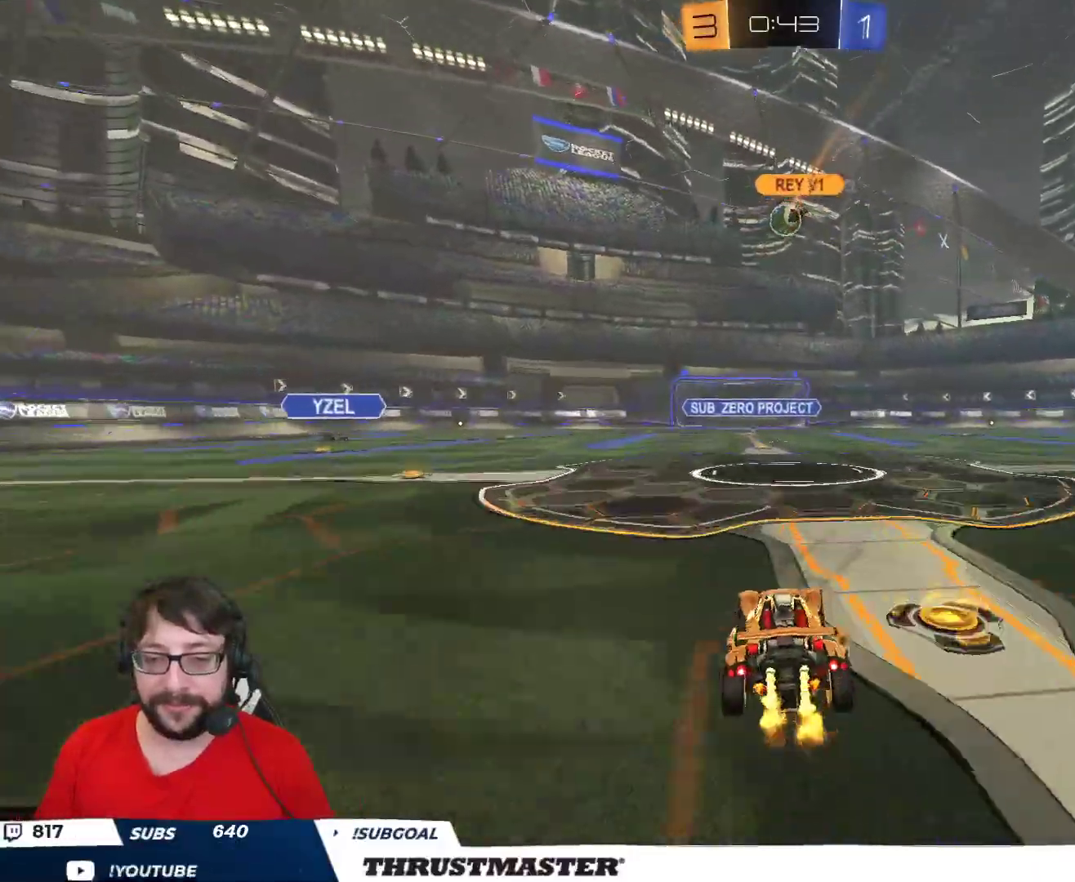
{"buttons": ["R2"], "left_stick": "up-left", "right_stick": "center", "events": [[150, "left_stick", "up-left"], [267, "left_stick", "center"], [500, "left_stick", "up-left"]]}
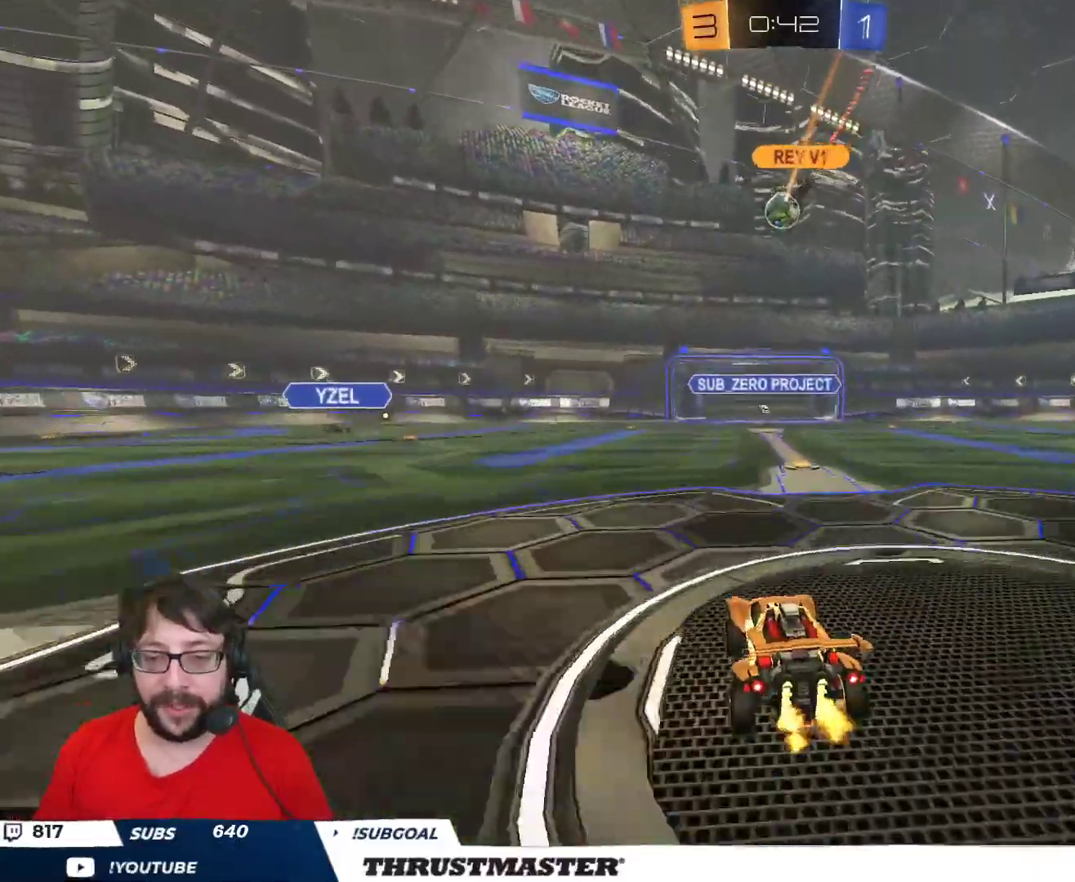
{"buttons": ["R2"], "left_stick": "center", "right_stick": "center", "events": [[100, "left_stick", "center"]]}
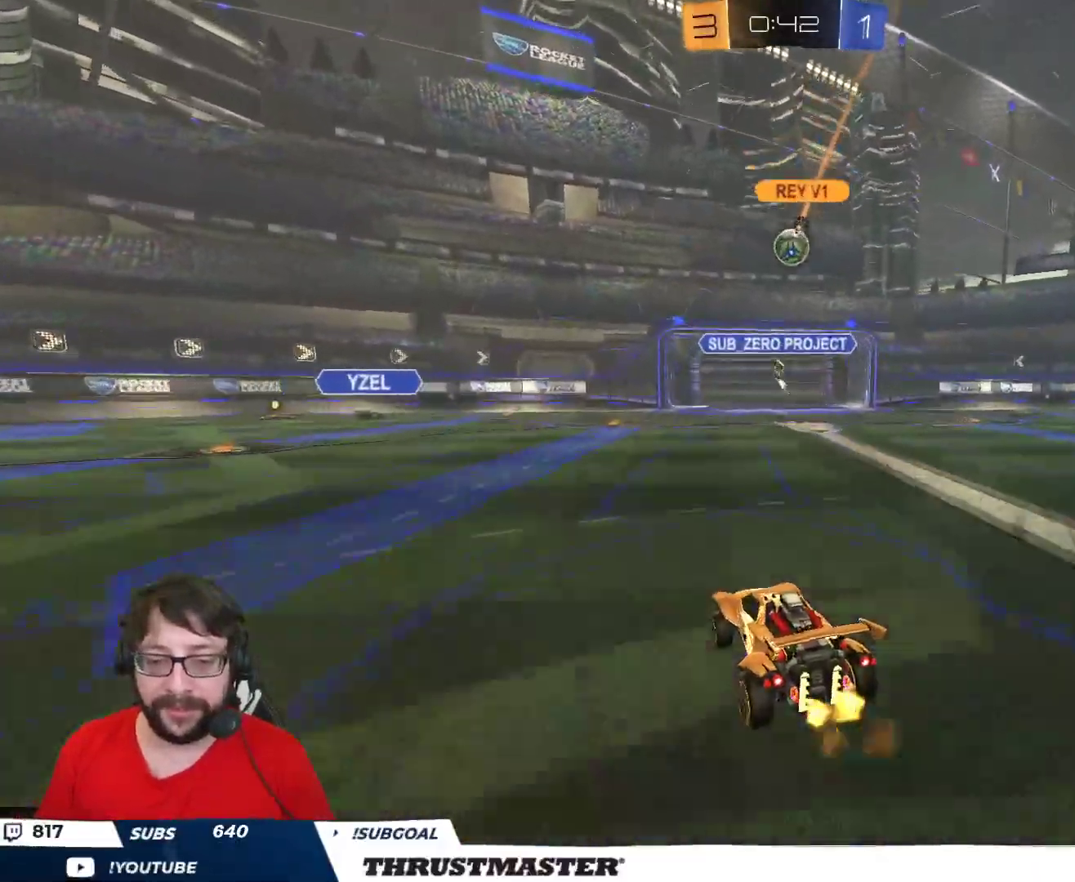
{"buttons": [], "left_stick": "right", "right_stick": "center", "events": [[17, "left_stick", "right"], [167, "left_stick", "center"], [217, "R2", "up"], [383, "left_stick", "right"]]}
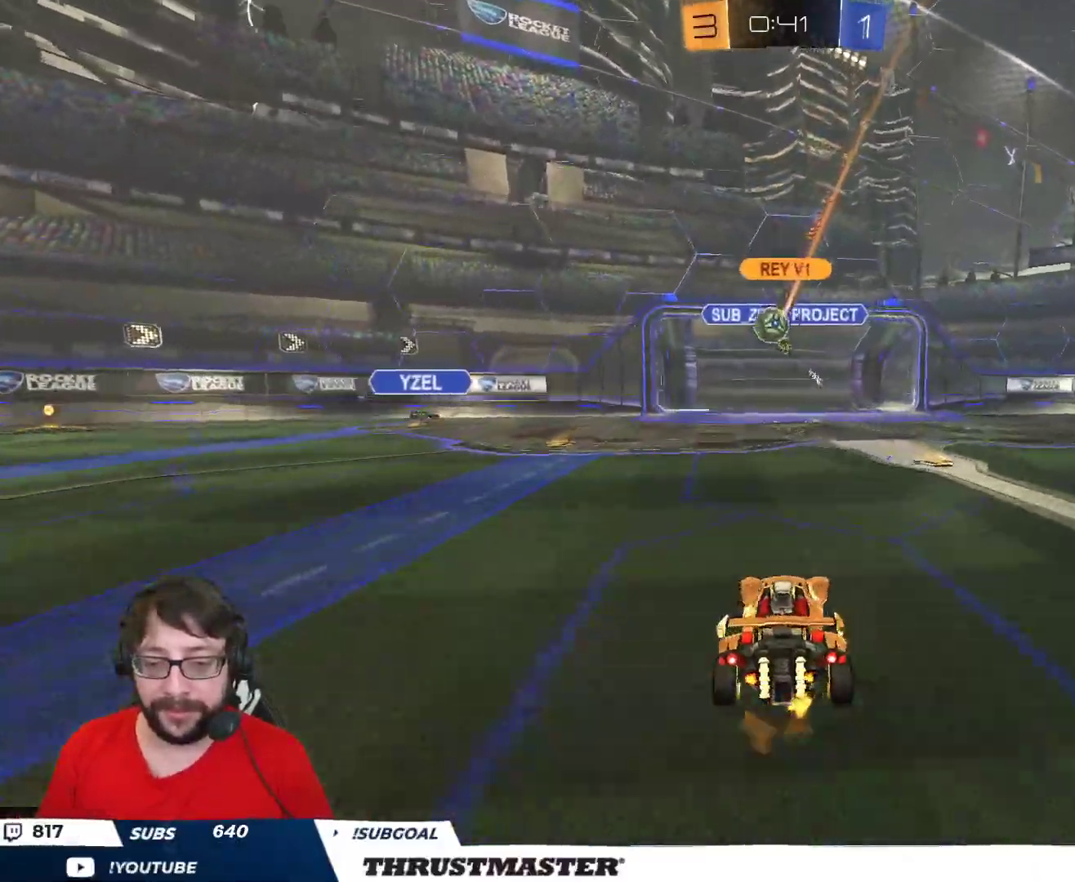
{"buttons": ["B", "R2"], "left_stick": "up-left", "right_stick": "center", "events": [[67, "left_stick", "down-left"], [283, "R2", "down"], [283, "left_stick", "up-left"], [450, "B", "down"]]}
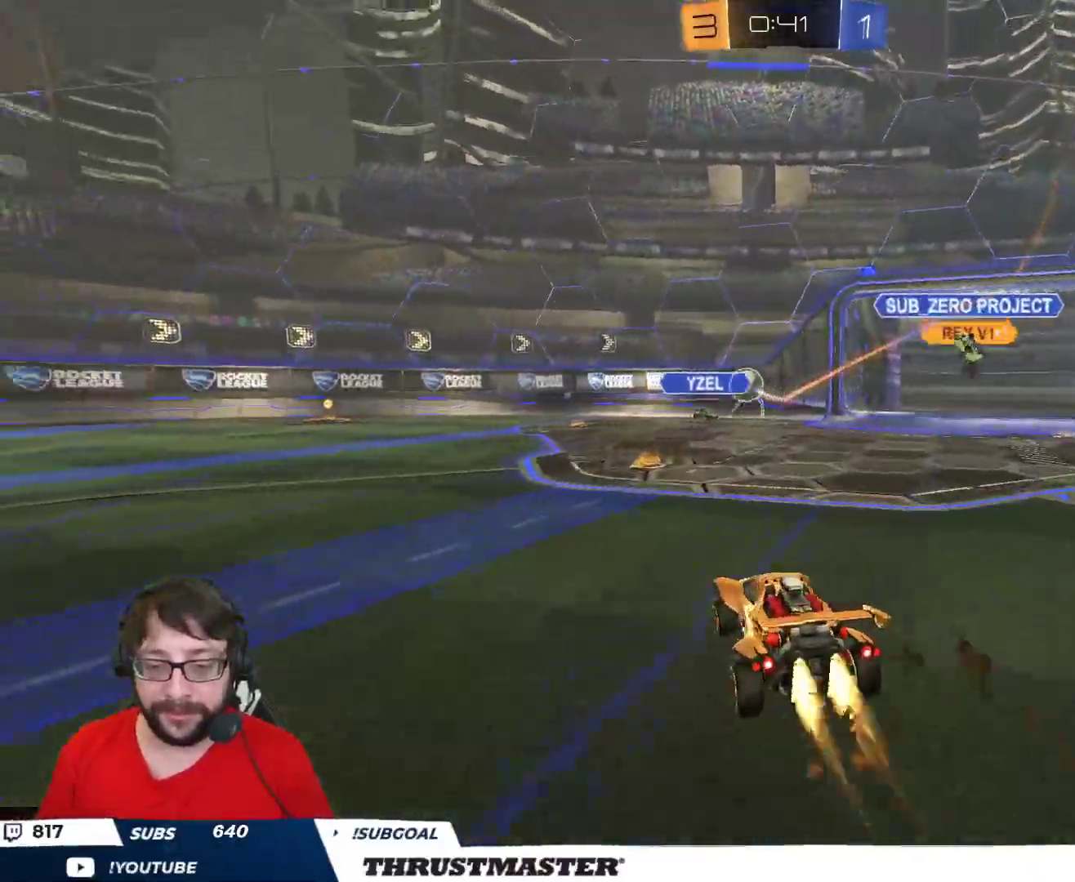
{"buttons": ["B", "R2"], "left_stick": "center", "right_stick": "center", "events": [[400, "left_stick", "center"]]}